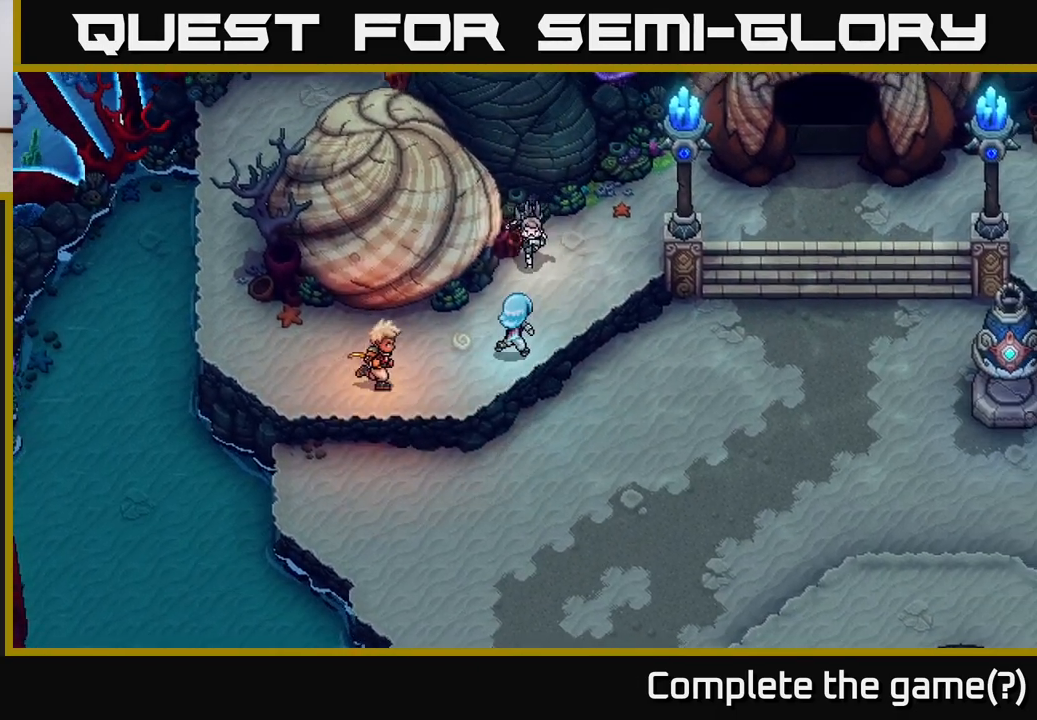
Gameplay with a controller (Xbox layout); each line is a JSON object with the inputs held at the frame after it. "events" lists button and stick changes between this image and that frame as [ms after this image, input, new state], when the widget could be followed in between.
{"buttons": [], "left_stick": "up-right", "right_stick": "center", "events": []}
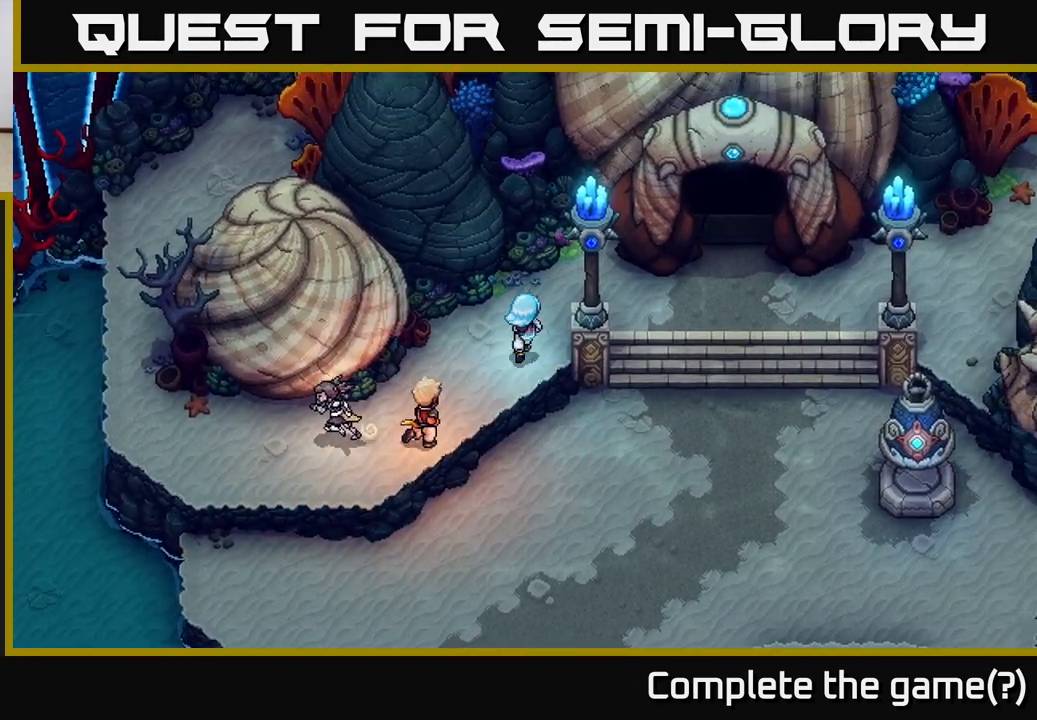
{"buttons": [], "left_stick": "right", "right_stick": "center", "events": [[417, "left_stick", "right"]]}
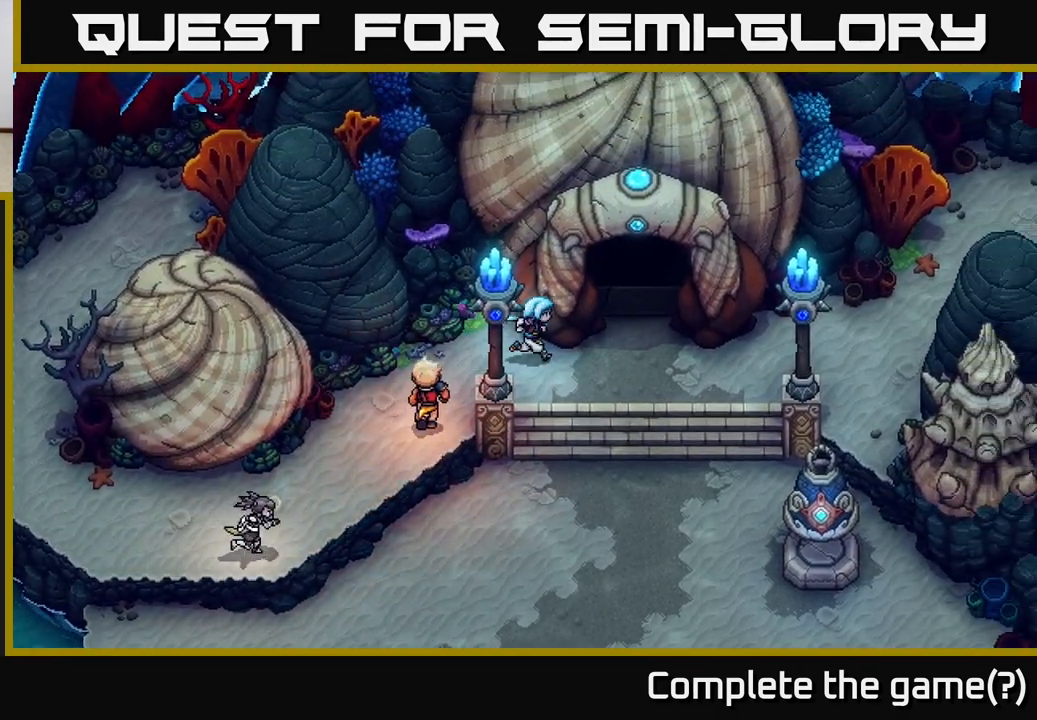
{"buttons": [], "left_stick": "up", "right_stick": "center", "events": [[317, "left_stick", "up-right"], [450, "left_stick", "up"]]}
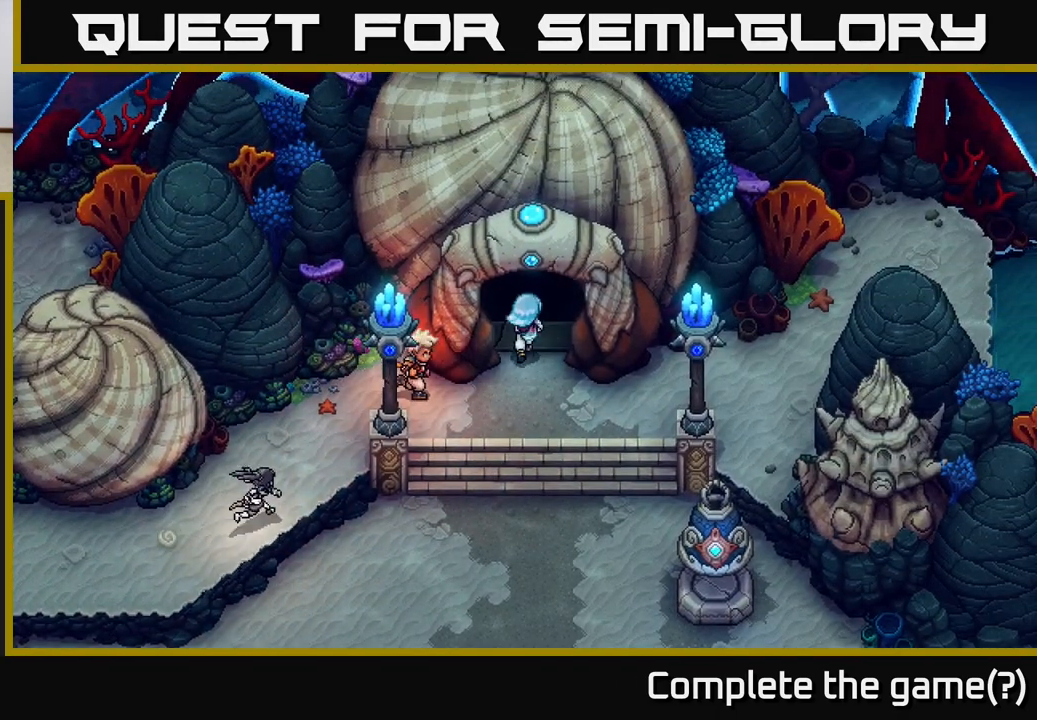
{"buttons": ["A"], "left_stick": "up-right", "right_stick": "center", "events": [[467, "A", "down"], [483, "left_stick", "up-right"]]}
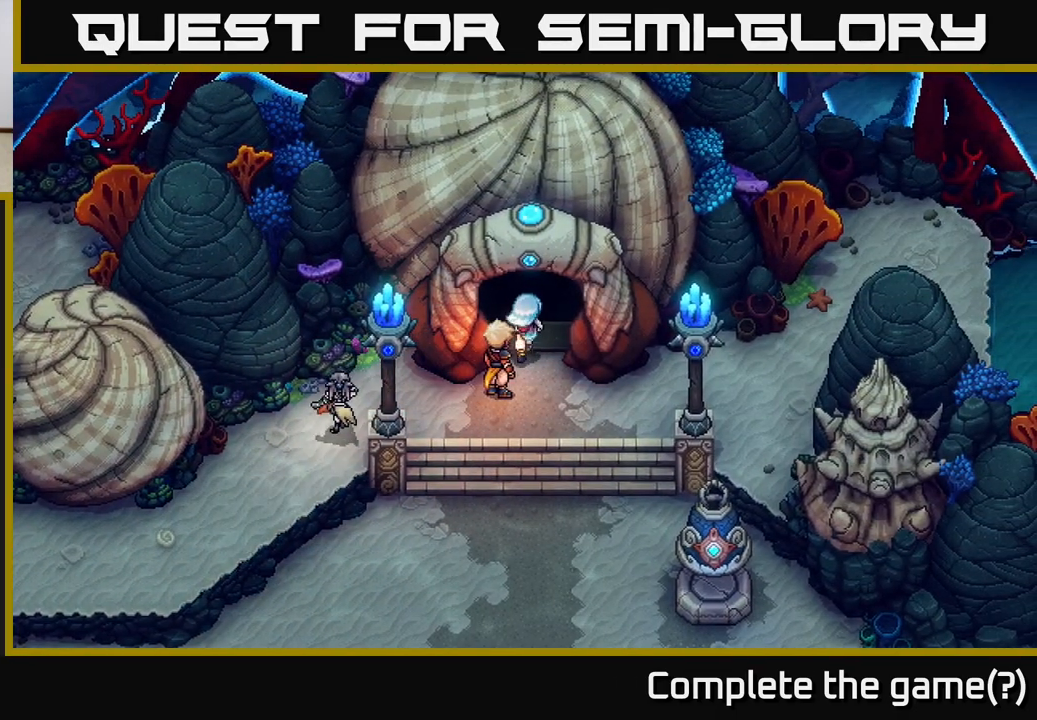
{"buttons": [], "left_stick": "up-right", "right_stick": "center", "events": [[150, "left_stick", "up"], [217, "A", "up"], [333, "A", "down"], [417, "left_stick", "up-right"], [483, "A", "up"]]}
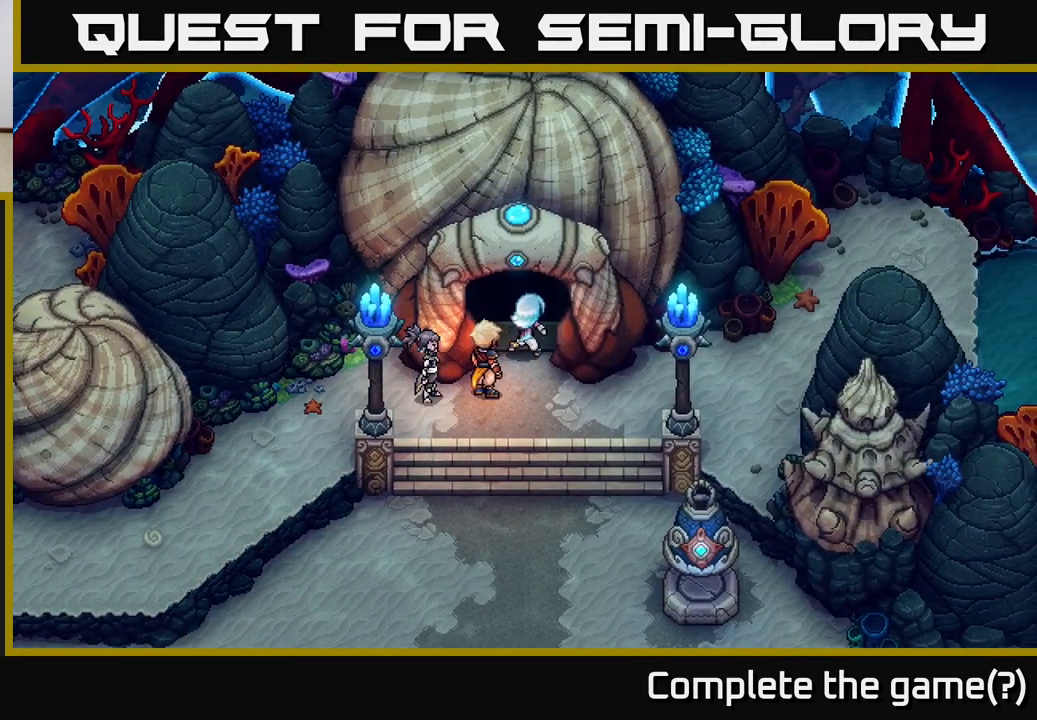
{"buttons": [], "left_stick": "down", "right_stick": "center", "events": [[83, "left_stick", "up"], [150, "A", "down"], [267, "A", "up"], [400, "left_stick", "center"], [450, "left_stick", "down"]]}
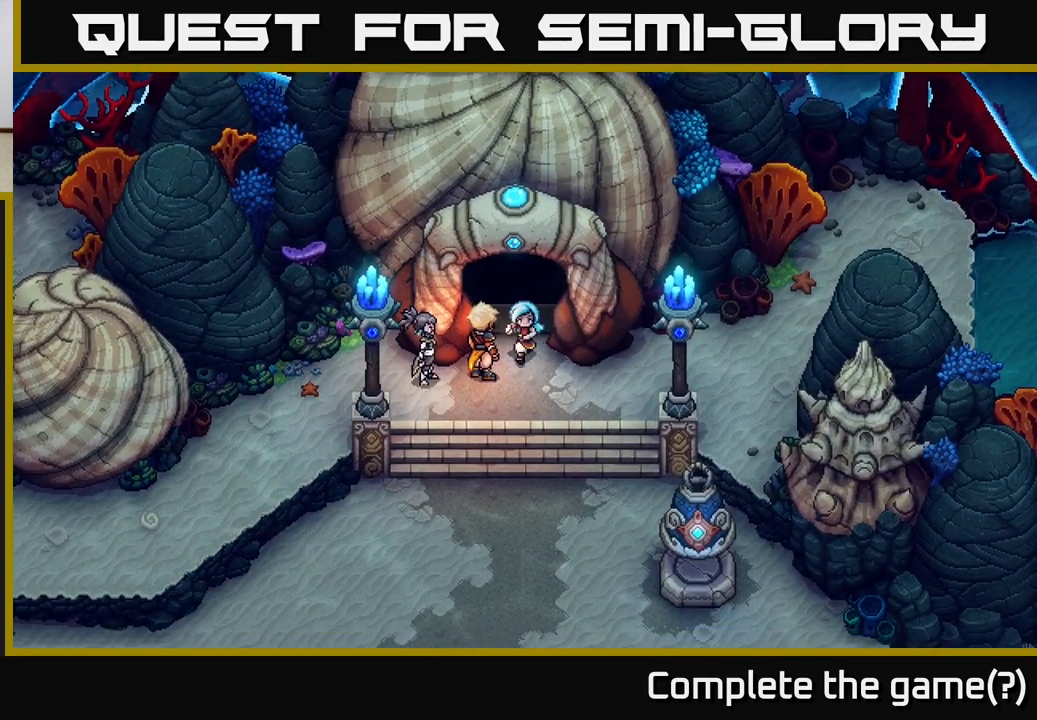
{"buttons": [], "left_stick": "up", "right_stick": "center", "events": [[150, "left_stick", "center"], [383, "left_stick", "up"]]}
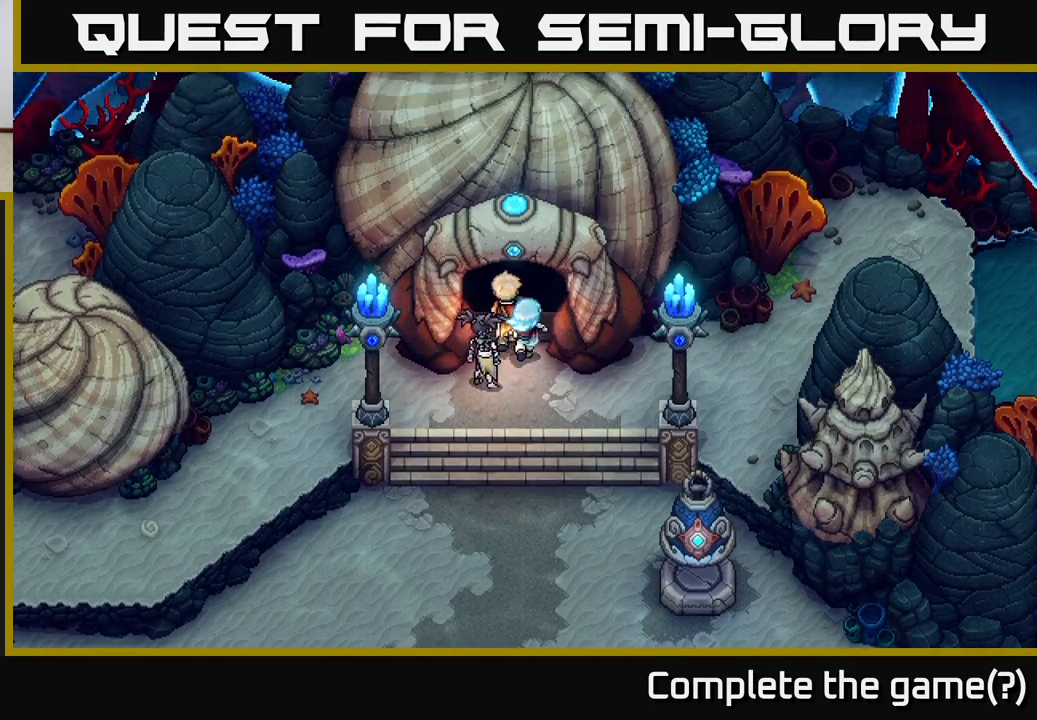
{"buttons": [], "left_stick": "center", "right_stick": "center", "events": [[67, "A", "down"], [317, "A", "up"], [317, "left_stick", "center"]]}
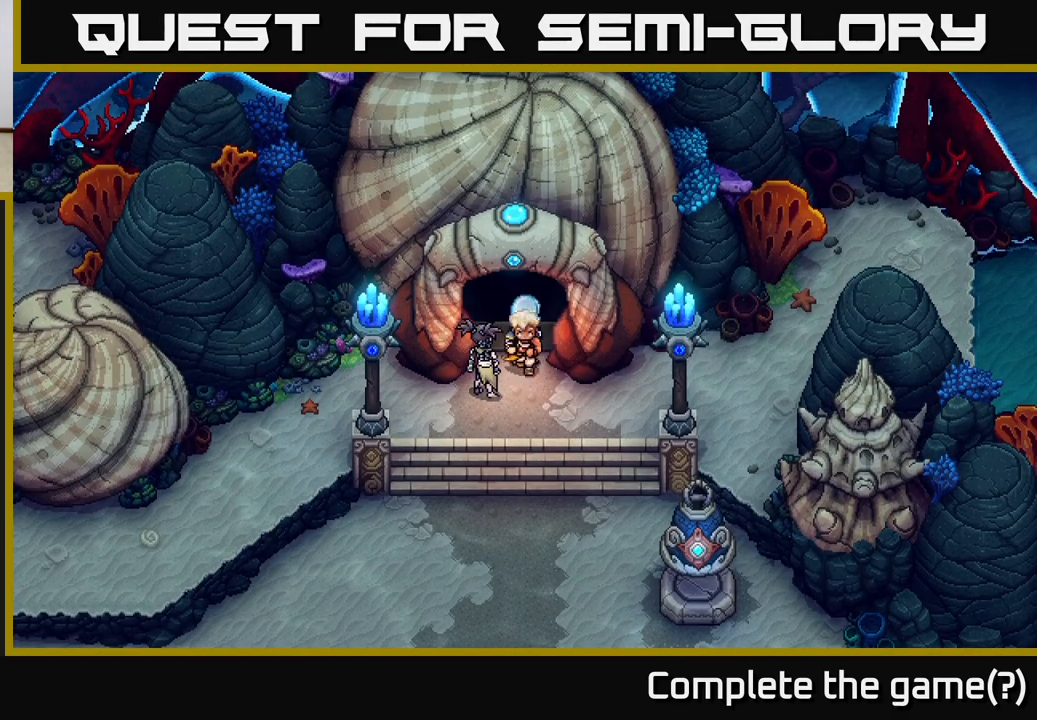
{"buttons": [], "left_stick": "down", "right_stick": "center", "events": [[317, "left_stick", "down"]]}
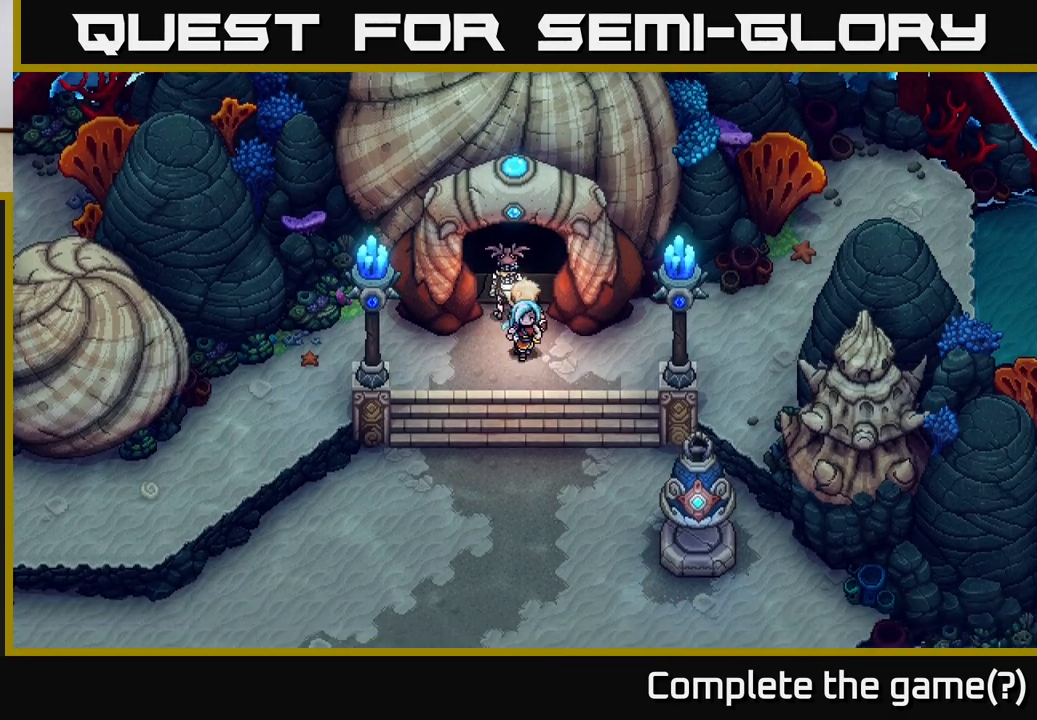
{"buttons": [], "left_stick": "down-right", "right_stick": "center", "events": [[300, "left_stick", "center"], [383, "left_stick", "down-right"]]}
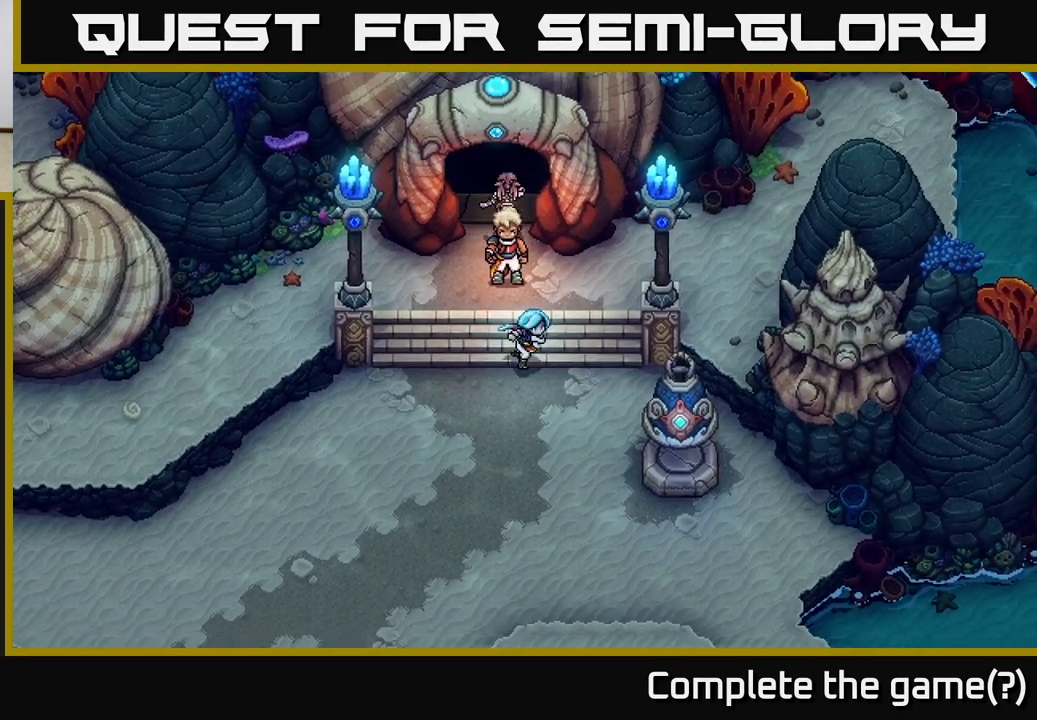
{"buttons": ["A"], "left_stick": "down-right", "right_stick": "center", "events": [[483, "A", "down"]]}
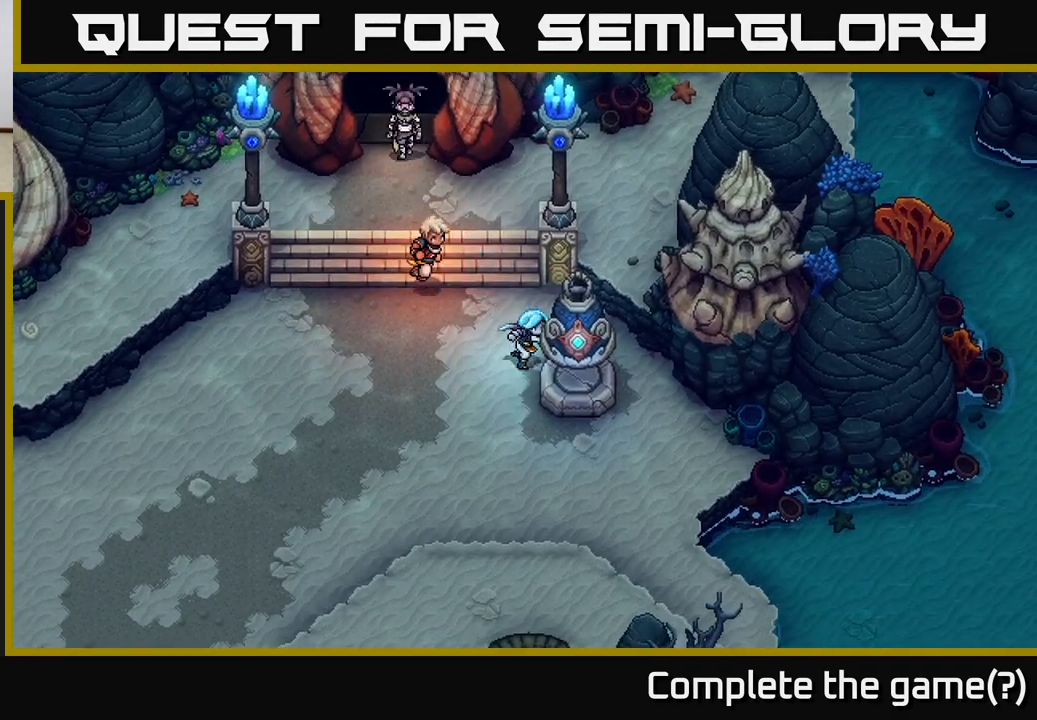
{"buttons": [], "left_stick": "up-left", "right_stick": "center", "events": [[50, "left_stick", "center"], [200, "A", "up"], [300, "left_stick", "up-left"]]}
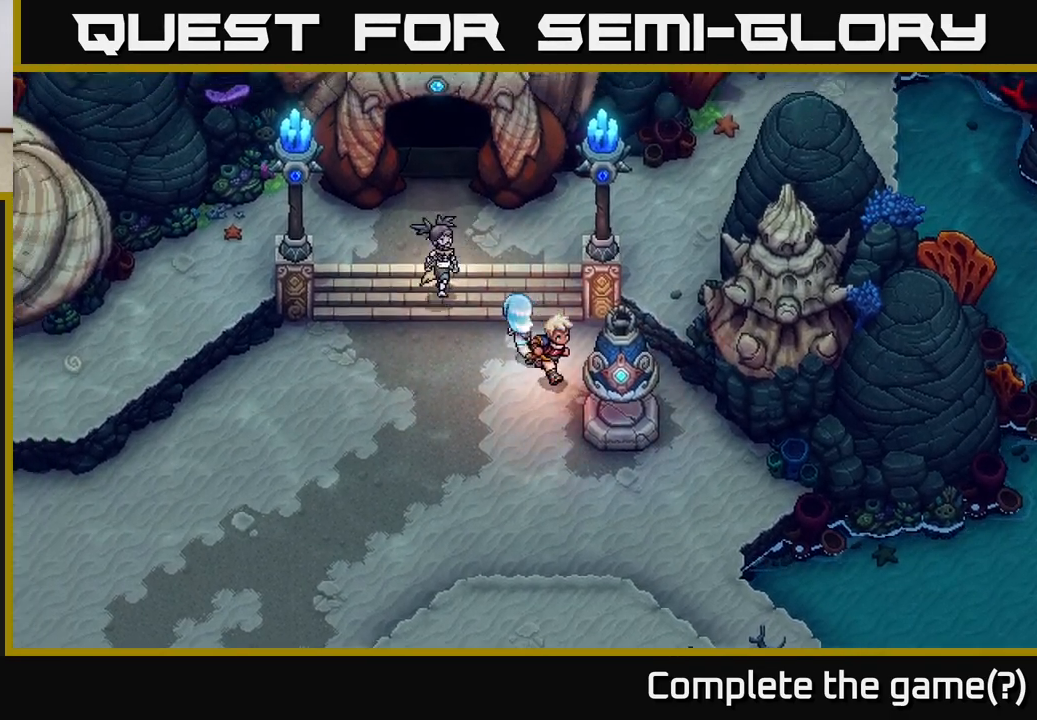
{"buttons": [], "left_stick": "up", "right_stick": "center", "events": [[467, "left_stick", "up"]]}
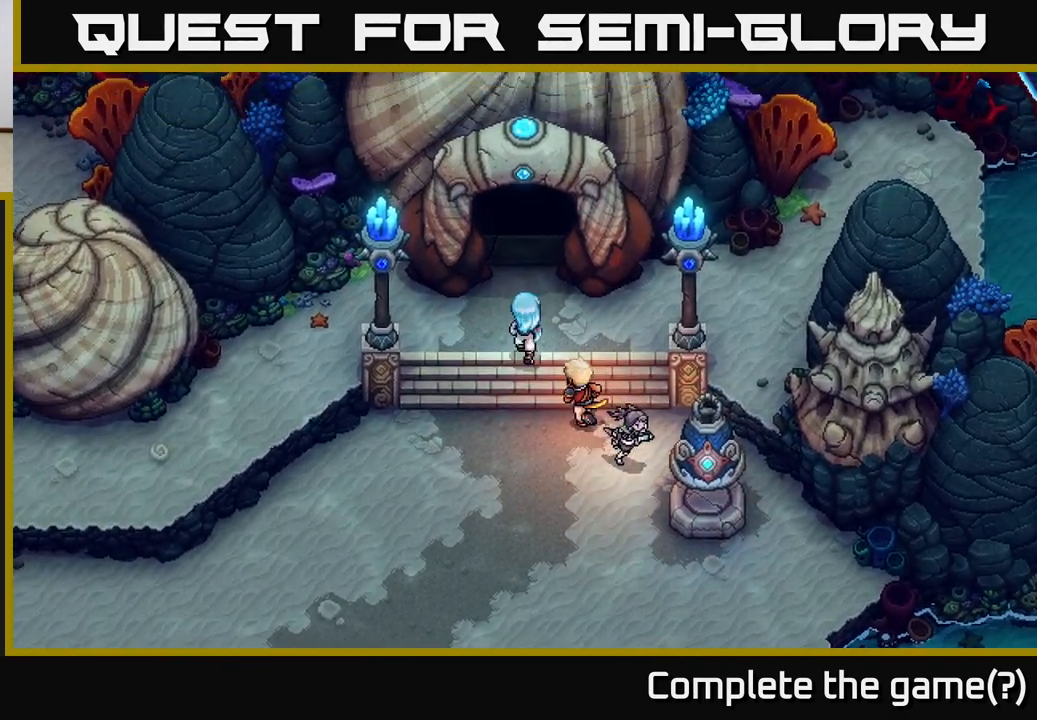
{"buttons": ["A"], "left_stick": "up", "right_stick": "center", "events": [[250, "A", "down"], [400, "A", "up"], [500, "A", "down"]]}
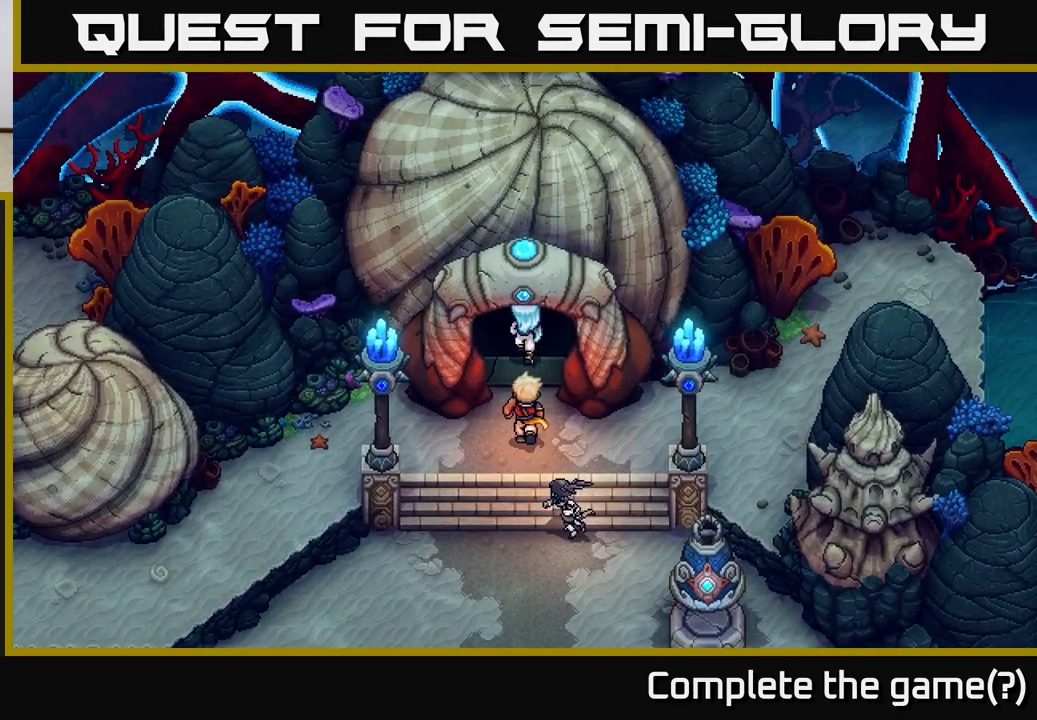
{"buttons": [], "left_stick": "up", "right_stick": "center", "events": [[150, "A", "up"]]}
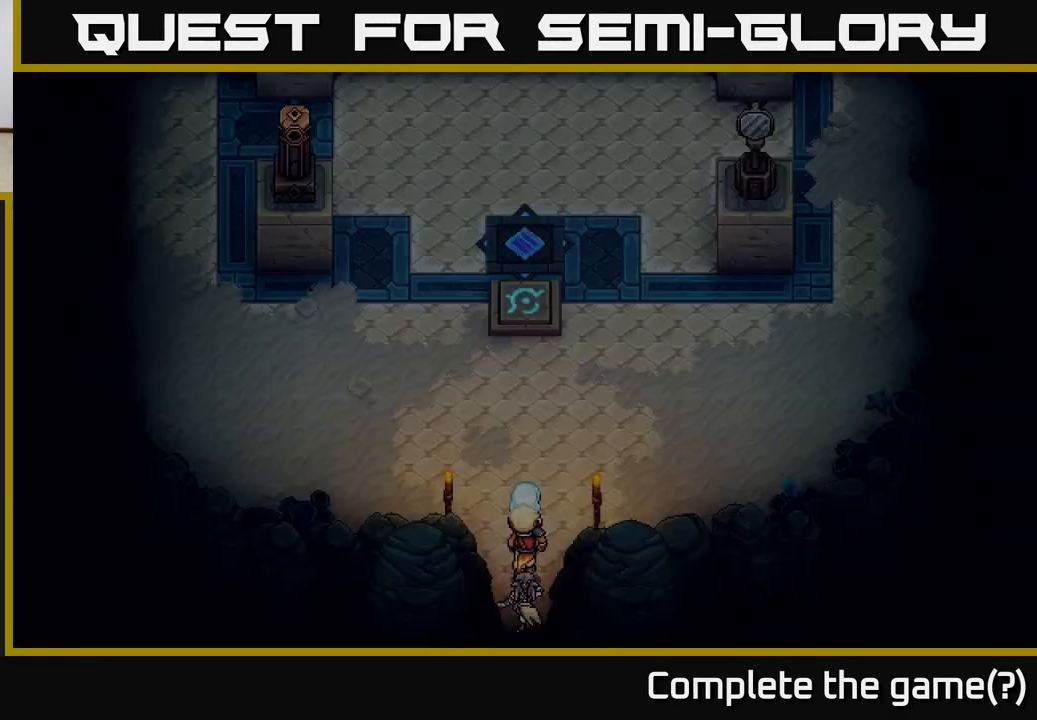
{"buttons": [], "left_stick": "center", "right_stick": "center", "events": [[333, "left_stick", "center"]]}
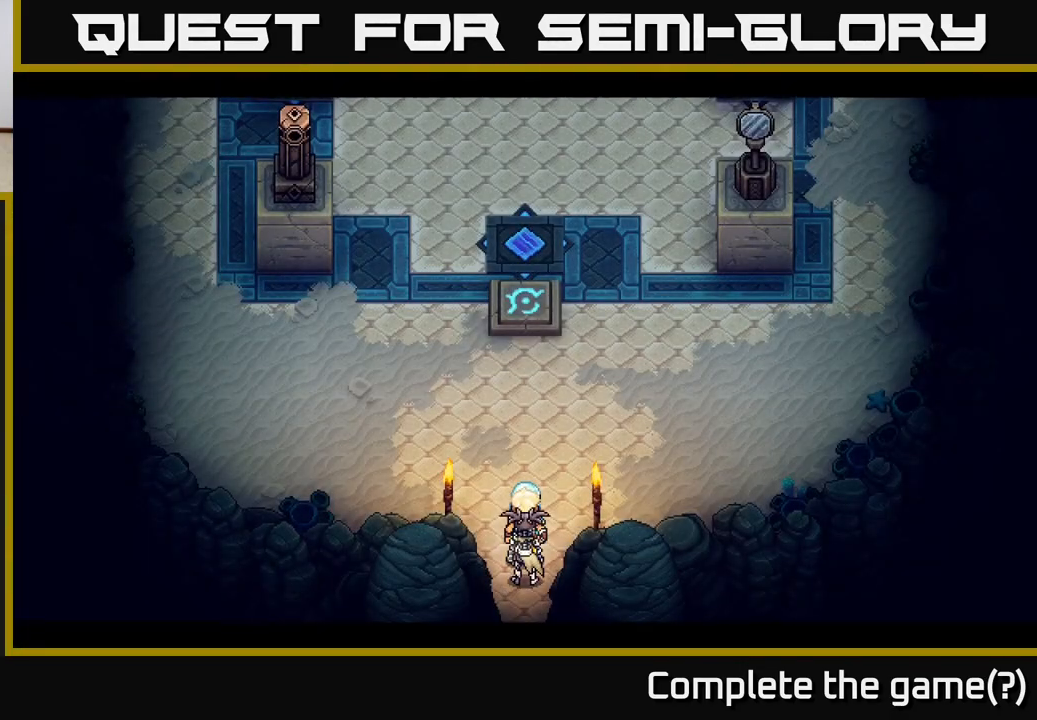
{"buttons": [], "left_stick": "center", "right_stick": "center", "events": [[17, "left_stick", "up"], [350, "left_stick", "center"]]}